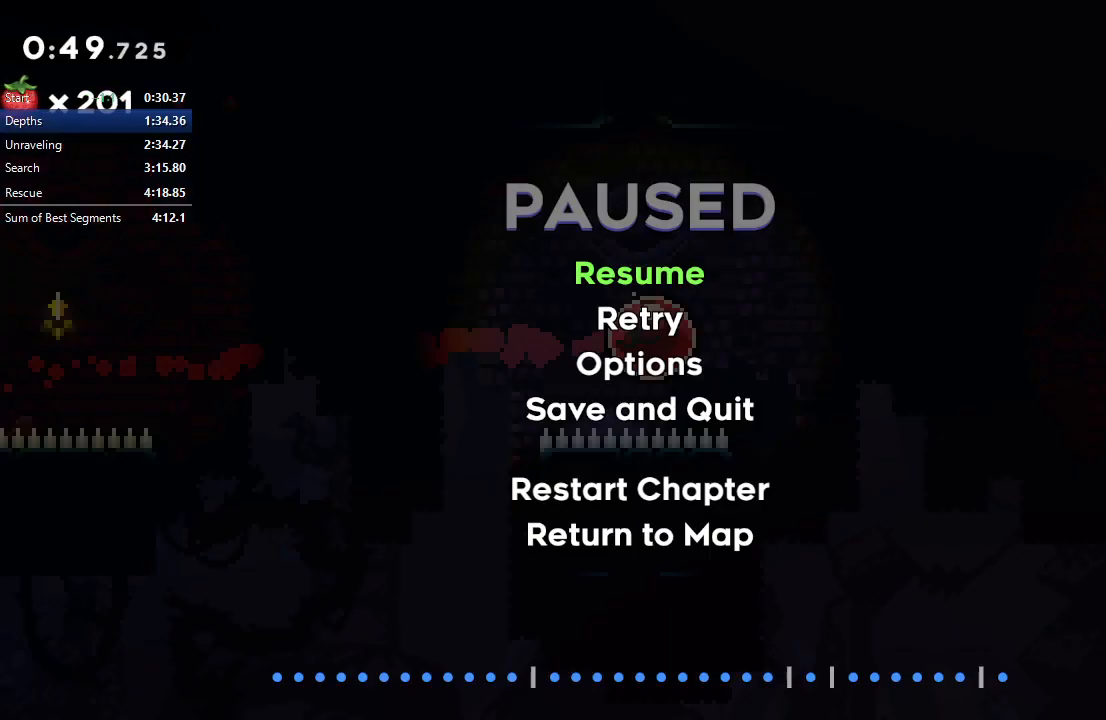
Gameplay with a controller (PlayStation layout); each line is a JSON object with the inputs held at the frame after it. "events" lists button and stick changes between this image and that frame as [ms after this image, input, new state], when the widget could be followed in between. Not read: L3 R3 left_stick.
{"buttons": ["R1", "DPAD_UP"], "right_stick": "center", "events": [[150, "R1", "up"], [150, "R2", "down"], [267, "R2", "up"], [283, "R1", "down"], [300, "CROSS", "down"], [450, "CROSS", "up"]]}
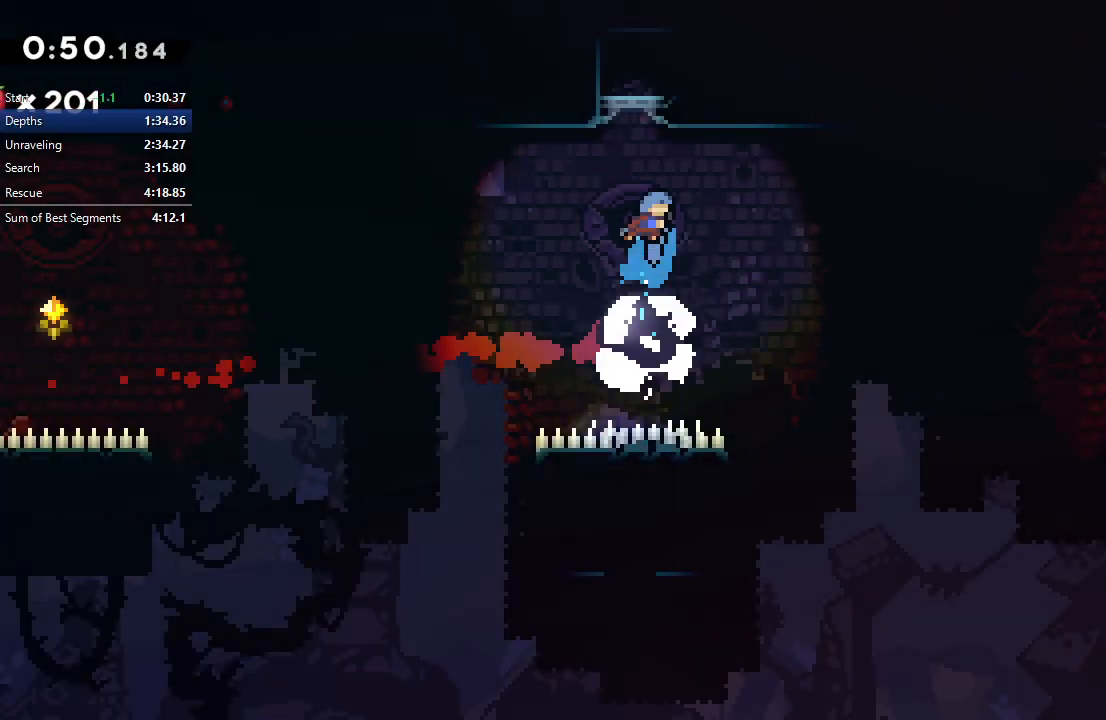
{"buttons": [], "right_stick": "center", "events": [[50, "DPAD_UP", "up"], [217, "CIRCLE", "down"], [383, "CIRCLE", "up"], [400, "R1", "up"]]}
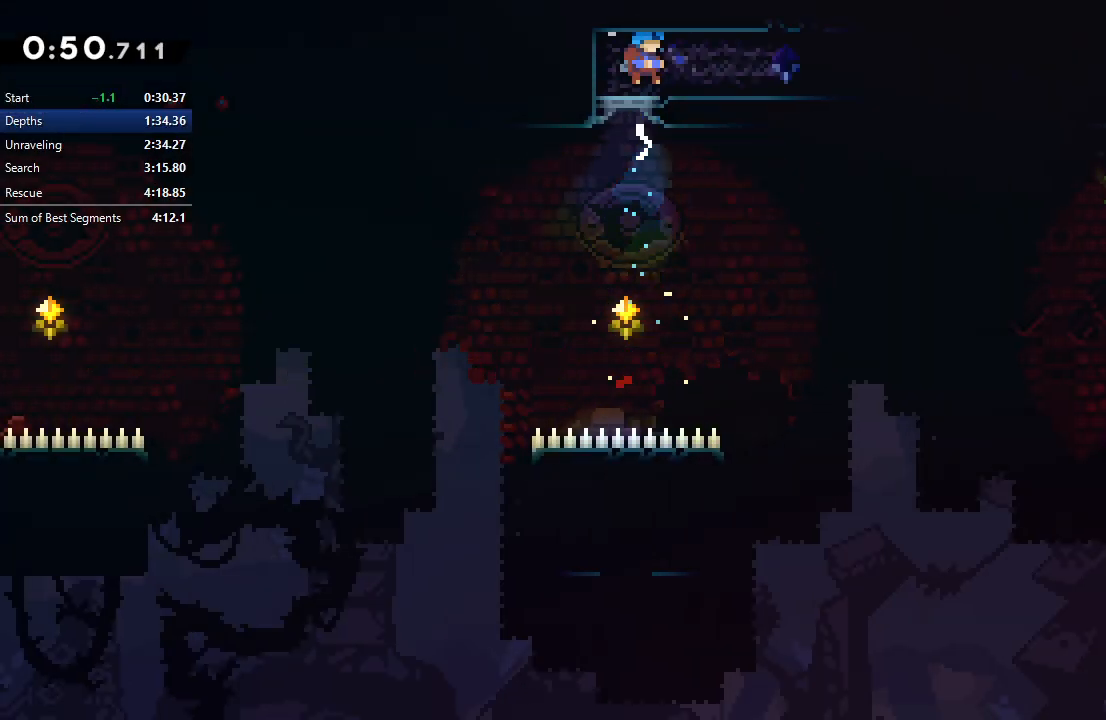
{"buttons": ["DPAD_DOWN", "DPAD_RIGHT"], "right_stick": "center", "events": [[67, "DPAD_RIGHT", "down"], [83, "CROSS", "down"], [83, "DPAD_DOWN", "down"], [217, "CROSS", "up"], [300, "L2", "down"], [350, "CROSS", "down"], [433, "L2", "up"], [467, "CROSS", "up"]]}
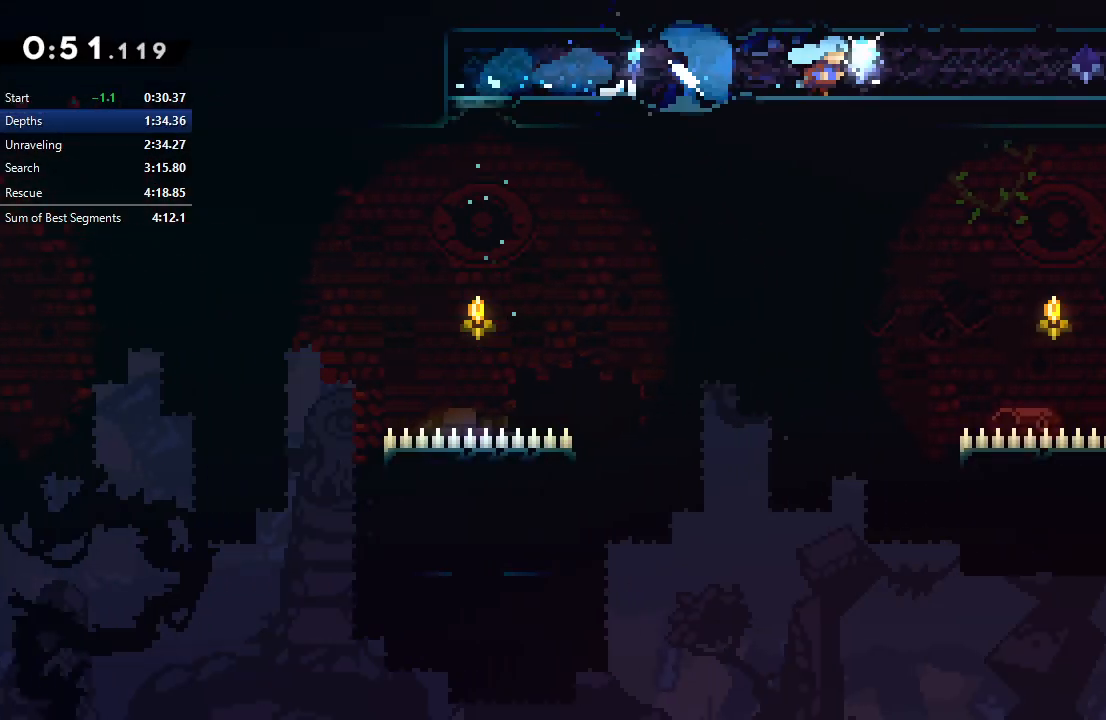
{"buttons": ["CROSS", "DPAD_DOWN", "DPAD_RIGHT"], "right_stick": "center", "events": [[67, "L2", "down"], [117, "CROSS", "down"], [200, "L2", "up"], [250, "CROSS", "up"], [350, "L2", "down"], [400, "CROSS", "down"], [483, "L2", "up"]]}
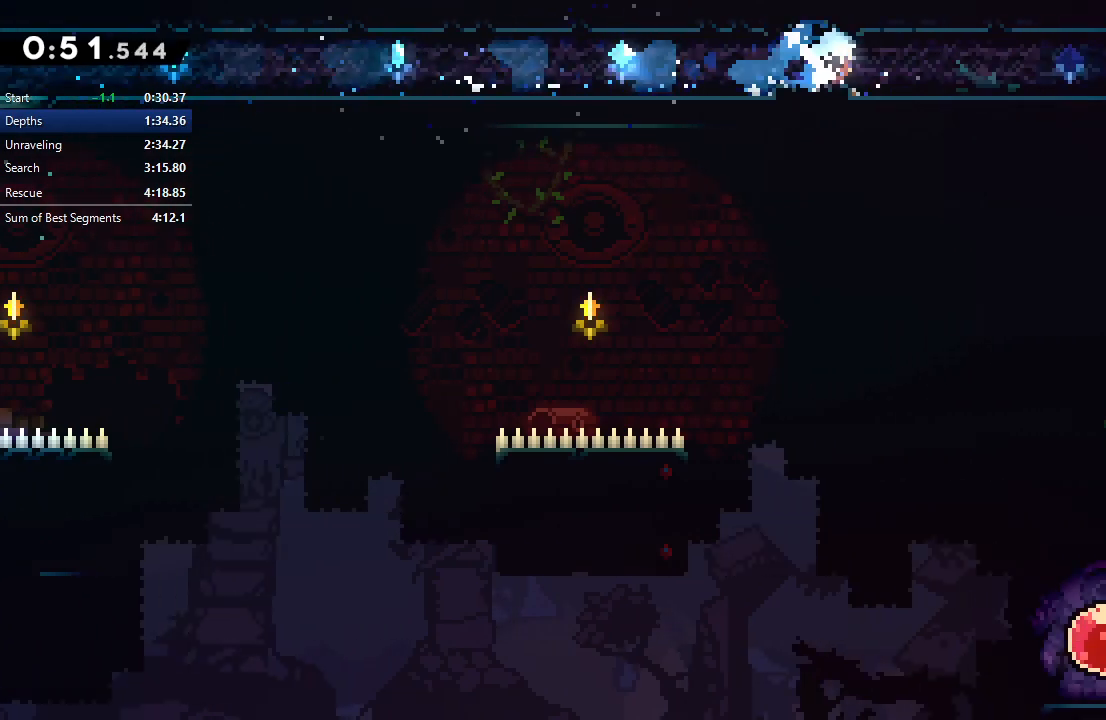
{"buttons": ["CROSS", "DPAD_DOWN", "DPAD_RIGHT"], "right_stick": "center", "events": [[33, "CROSS", "up"], [117, "L2", "down"], [167, "CROSS", "down"], [217, "L2", "up"], [300, "CROSS", "up"], [350, "L2", "down"], [400, "CROSS", "down"], [483, "L2", "up"]]}
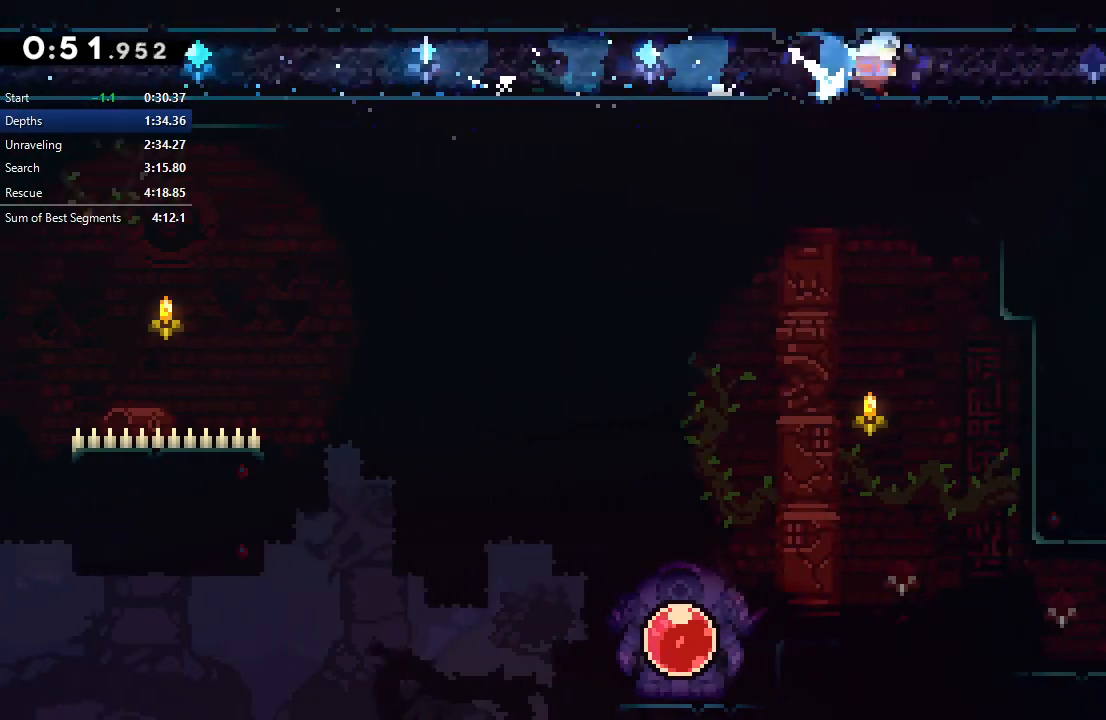
{"buttons": ["DPAD_RIGHT"], "right_stick": "center", "events": [[33, "CROSS", "up"], [200, "DPAD_DOWN", "up"], [400, "DPAD_DOWN", "down"], [483, "DPAD_DOWN", "up"]]}
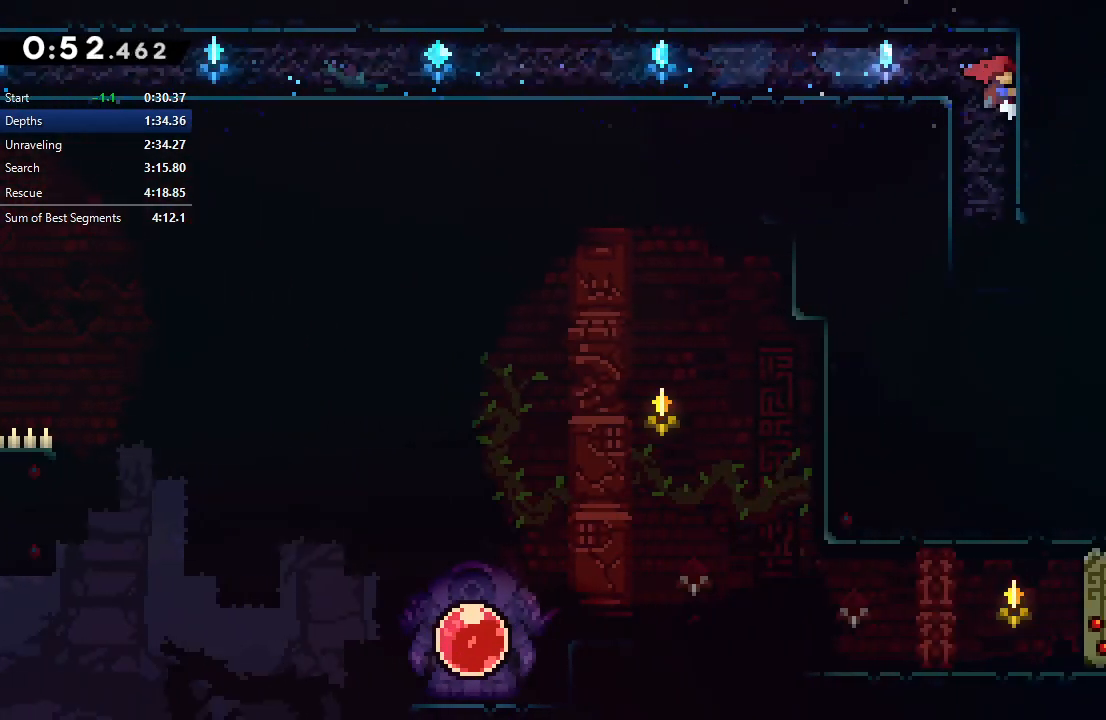
{"buttons": ["CROSS", "DPAD_DOWN", "DPAD_RIGHT"], "right_stick": "center", "events": [[67, "DPAD_RIGHT", "up"], [200, "DPAD_DOWN", "down"], [200, "DPAD_RIGHT", "down"], [417, "DPAD_RIGHT", "up"], [433, "DPAD_DOWN", "up"], [467, "DPAD_DOWN", "down"], [483, "DPAD_RIGHT", "down"], [500, "CROSS", "down"]]}
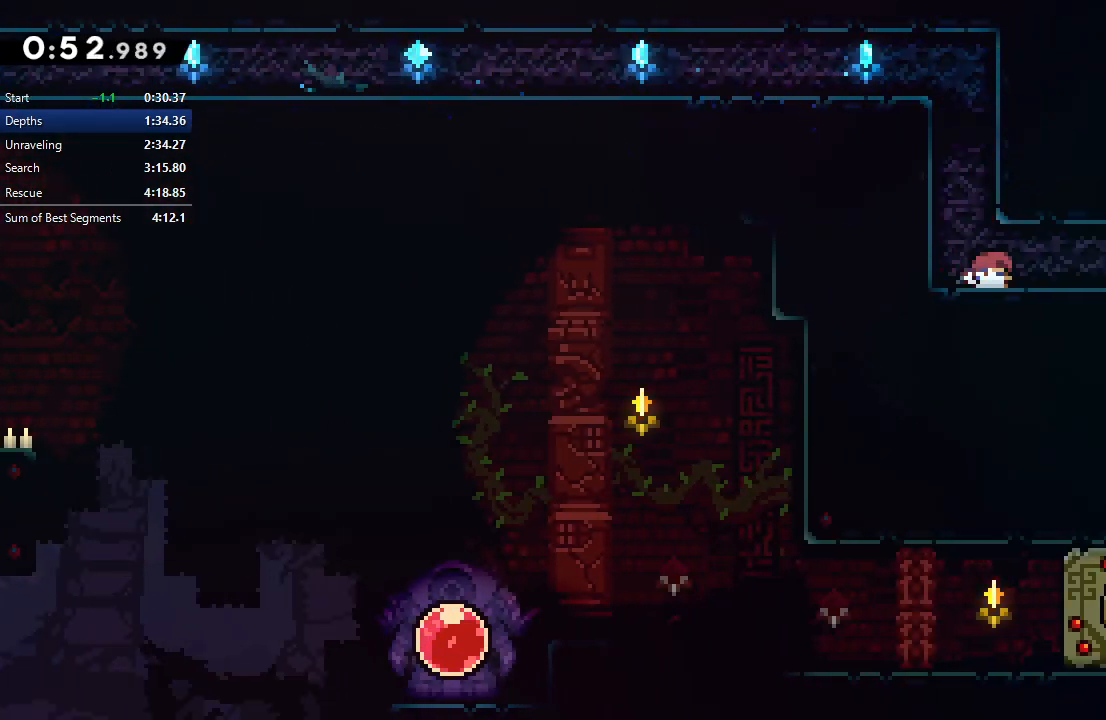
{"buttons": ["DPAD_RIGHT"], "right_stick": "center", "events": [[100, "CROSS", "up"], [183, "CIRCLE", "down"], [250, "CIRCLE", "up"], [267, "L1", "down"], [400, "L1", "up"], [417, "DPAD_DOWN", "up"]]}
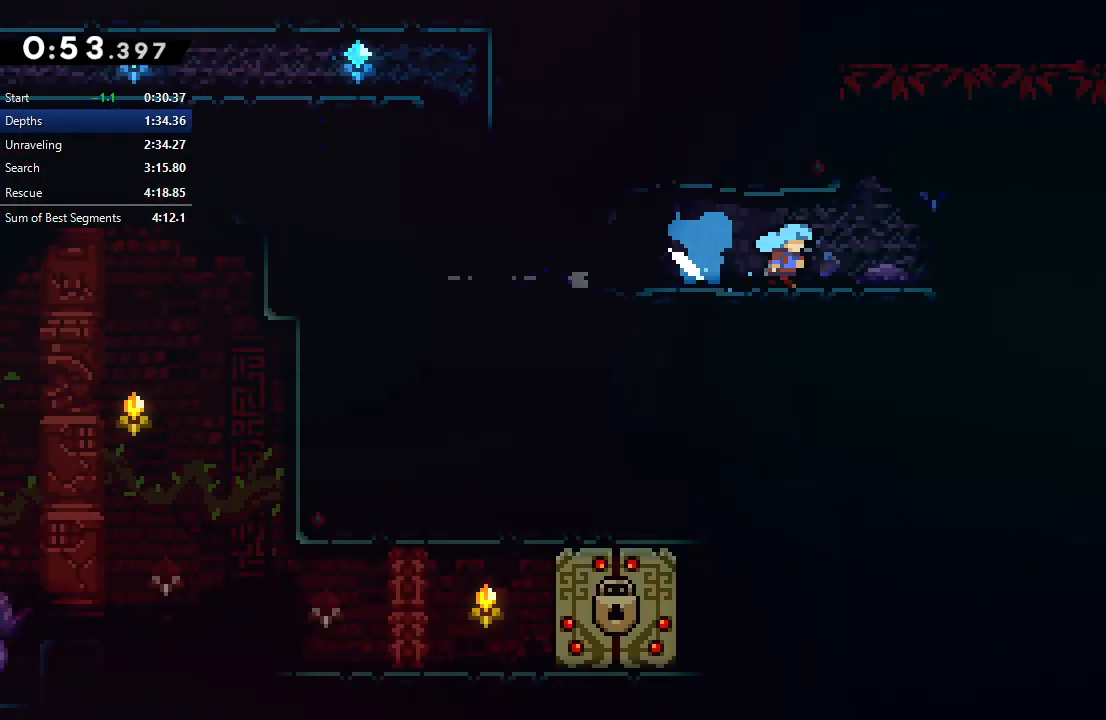
{"buttons": ["DPAD_RIGHT"], "right_stick": "center", "events": []}
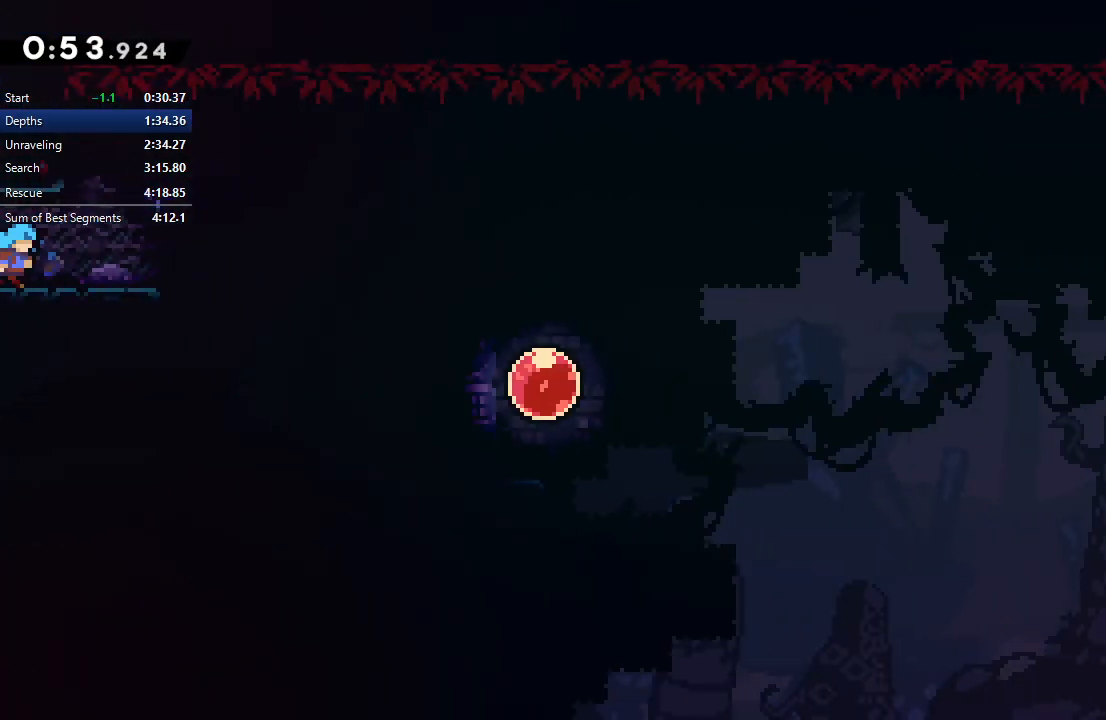
{"buttons": ["DPAD_RIGHT"], "right_stick": "center", "events": [[83, "CIRCLE", "down"], [183, "CIRCLE", "up"], [250, "DPAD_DOWN", "down"], [317, "CROSS", "down"], [400, "CROSS", "up"], [450, "DPAD_DOWN", "up"]]}
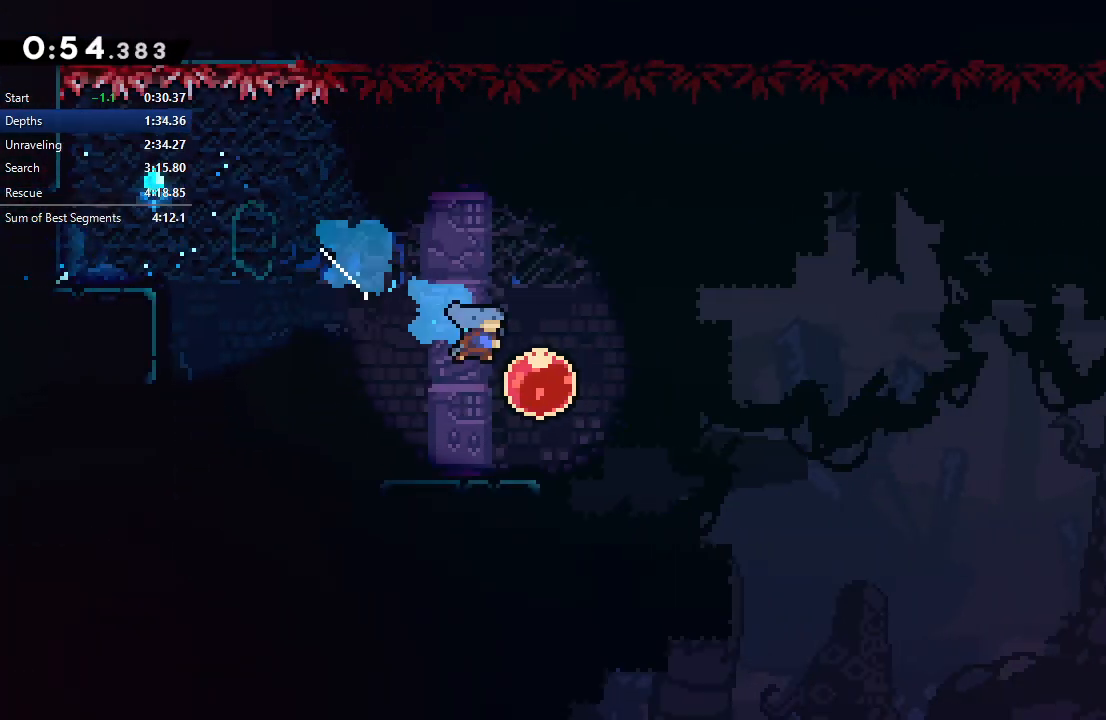
{"buttons": ["R1", "DPAD_RIGHT"], "right_stick": "center", "events": [[33, "CROSS", "down"], [117, "R1", "down"], [167, "CROSS", "up"]]}
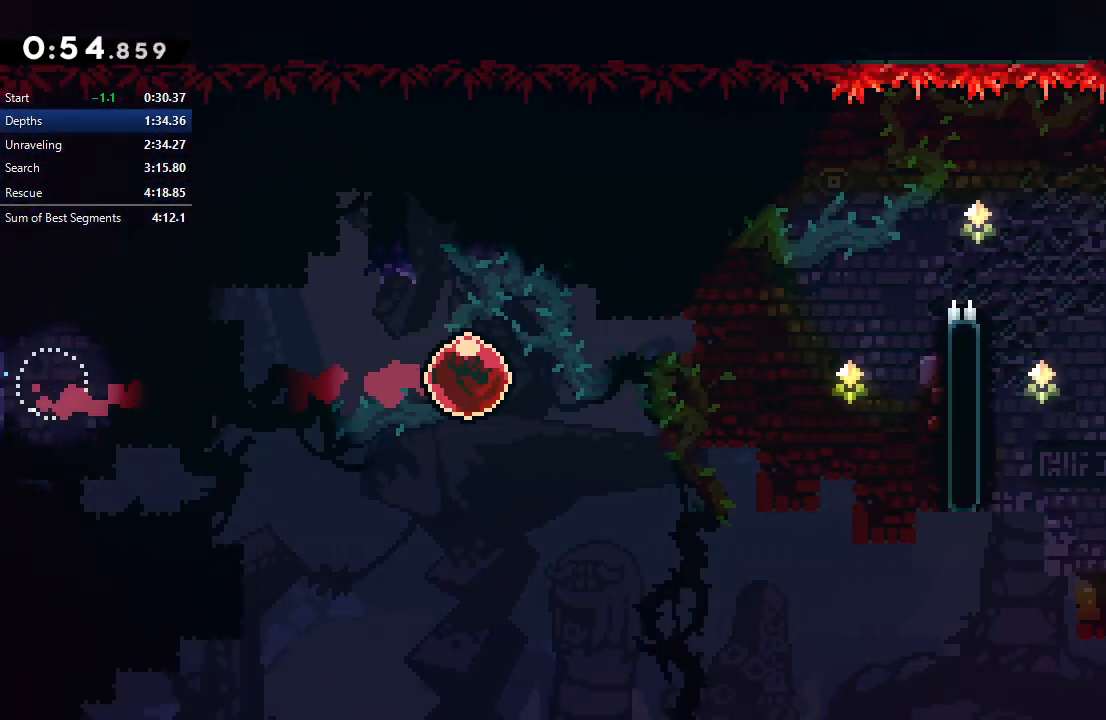
{"buttons": ["CIRCLE", "R1", "DPAD_RIGHT"], "right_stick": "center", "events": [[500, "CIRCLE", "down"]]}
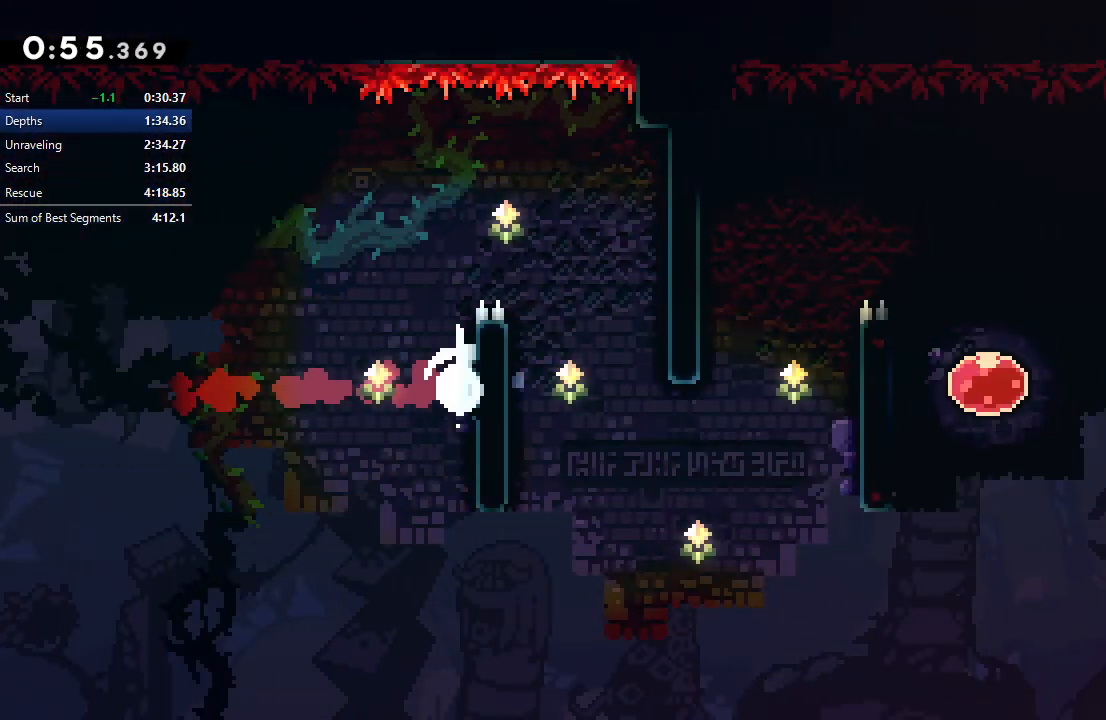
{"buttons": ["DPAD_RIGHT"], "right_stick": "center", "events": [[150, "L2", "down"], [267, "CIRCLE", "up"], [267, "L2", "up"], [283, "R1", "up"]]}
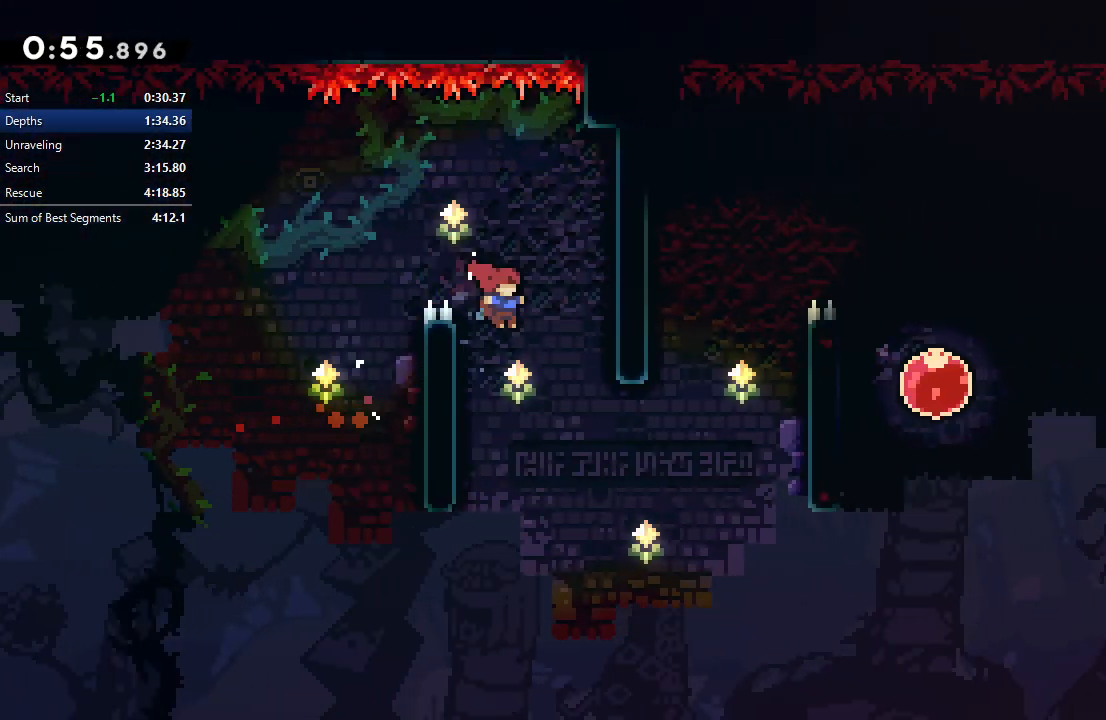
{"buttons": ["R1", "DPAD_RIGHT"], "right_stick": "center", "events": [[250, "DPAD_UP", "down"], [283, "CROSS", "down"], [383, "R1", "down"], [433, "CROSS", "up"], [450, "DPAD_UP", "up"]]}
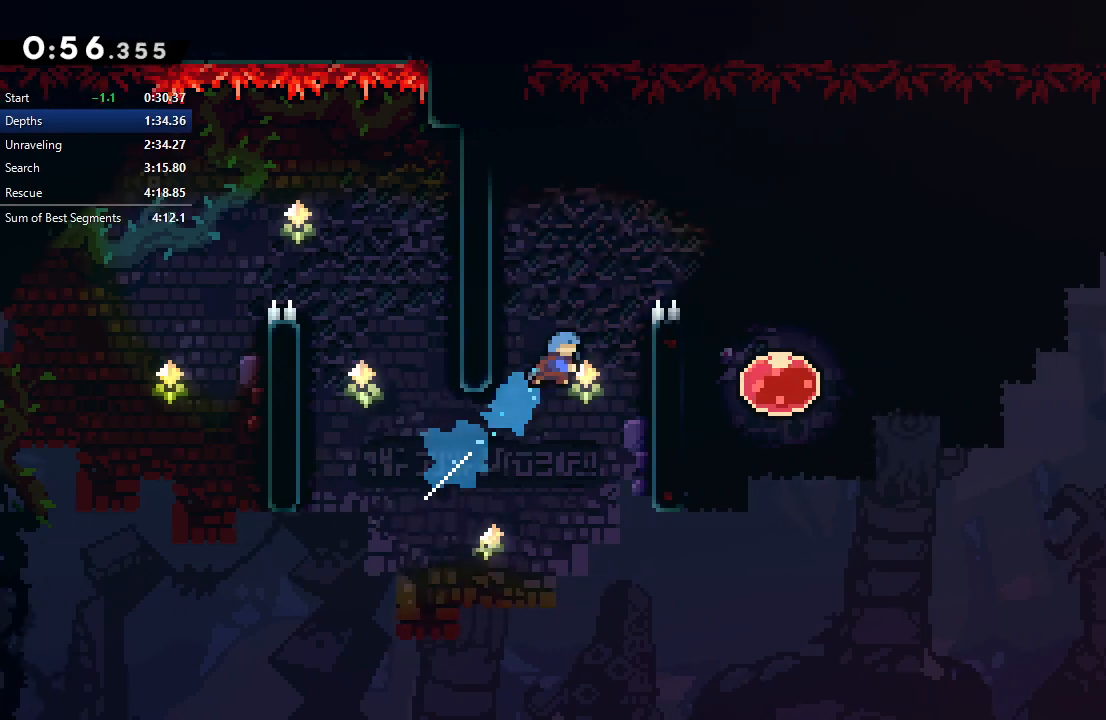
{"buttons": ["DPAD_RIGHT"], "right_stick": "center", "events": [[217, "CIRCLE", "down"], [367, "CIRCLE", "up"], [383, "R1", "up"]]}
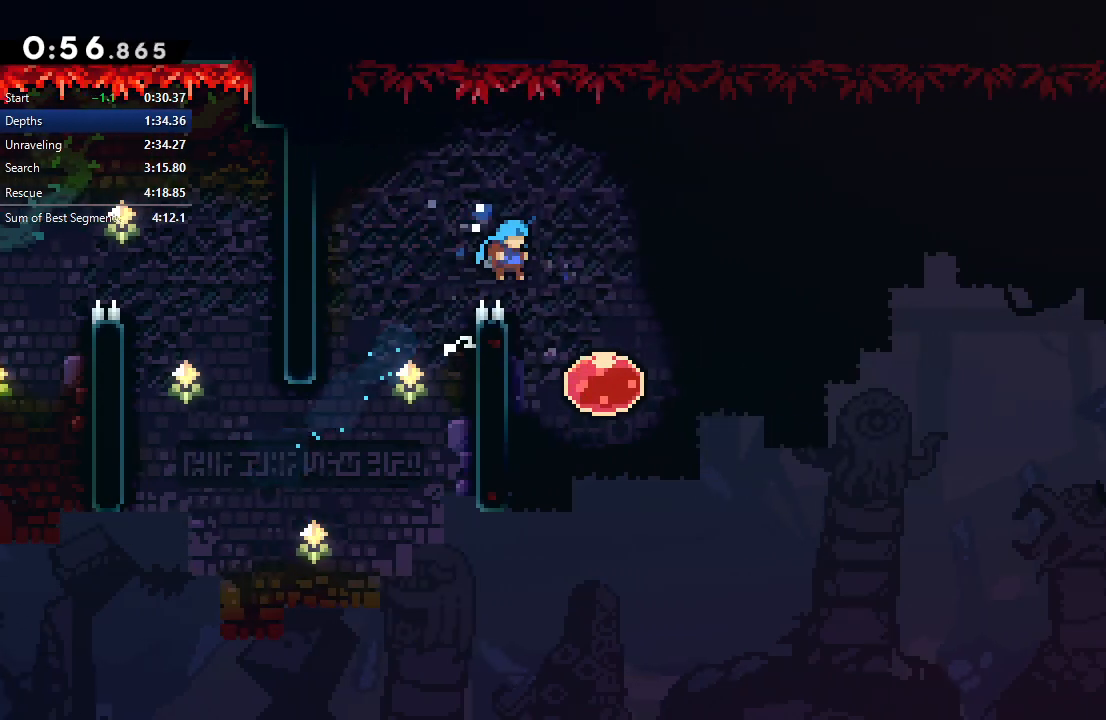
{"buttons": ["R1", "DPAD_RIGHT"], "right_stick": "center", "events": [[217, "CROSS", "down"], [283, "R1", "down"], [333, "CROSS", "up"]]}
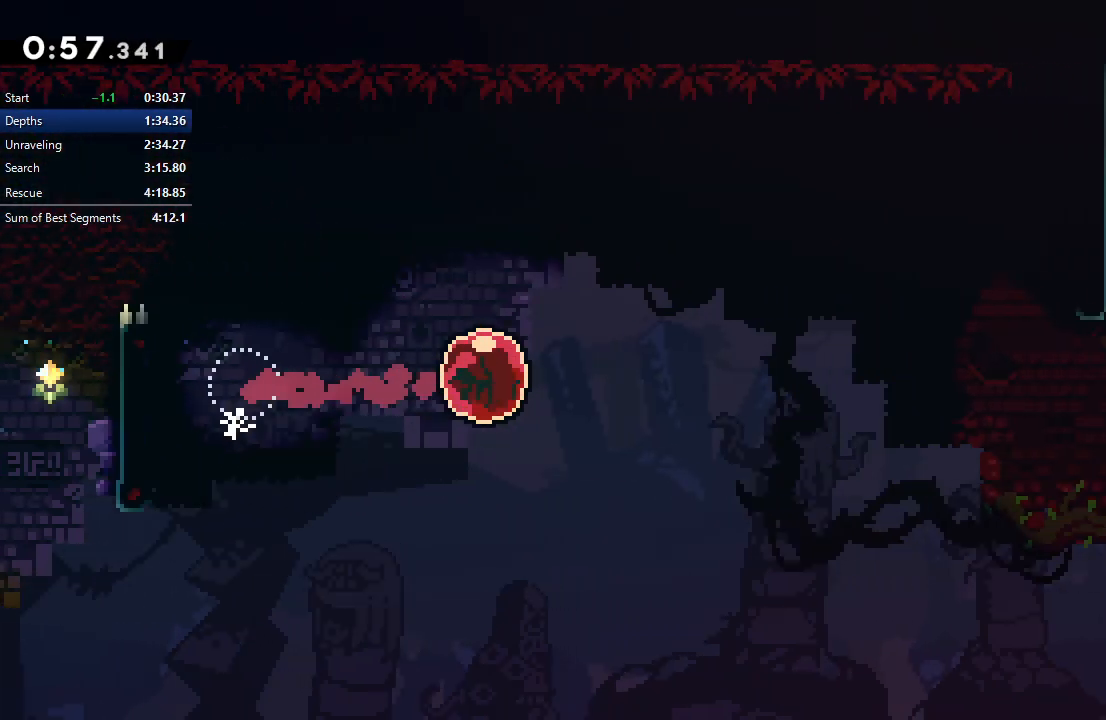
{"buttons": ["R1", "DPAD_RIGHT"], "right_stick": "center", "events": []}
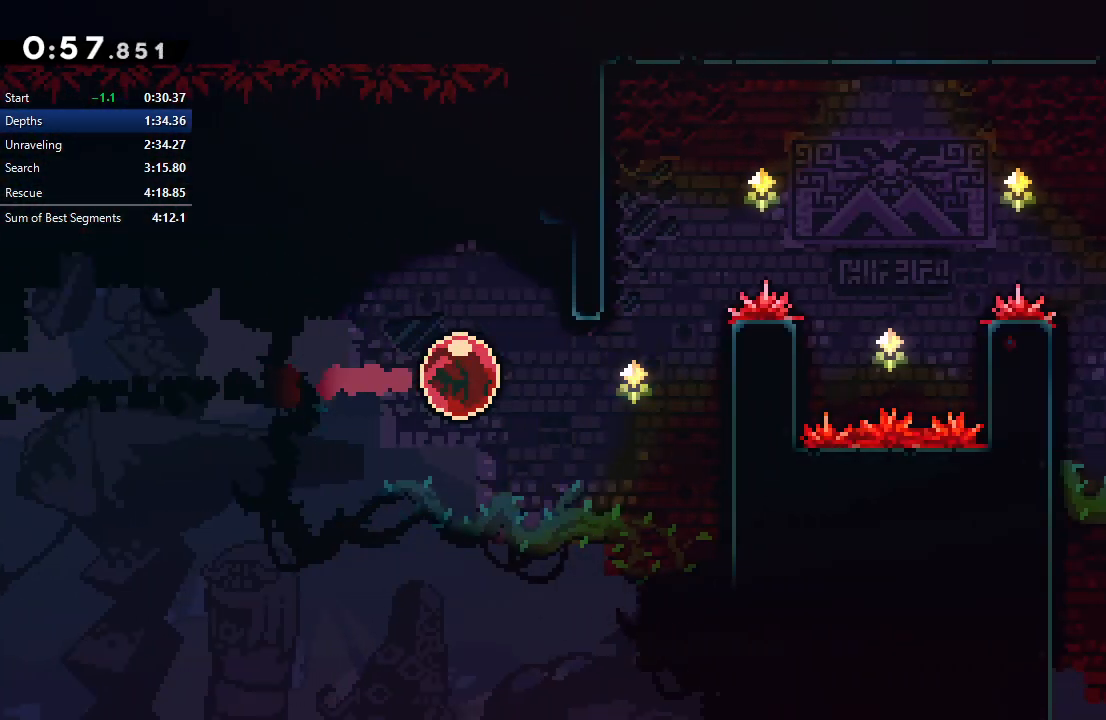
{"buttons": ["CIRCLE", "L2", "R1", "DPAD_RIGHT"], "right_stick": "center", "events": [[283, "CIRCLE", "down"], [400, "L2", "down"]]}
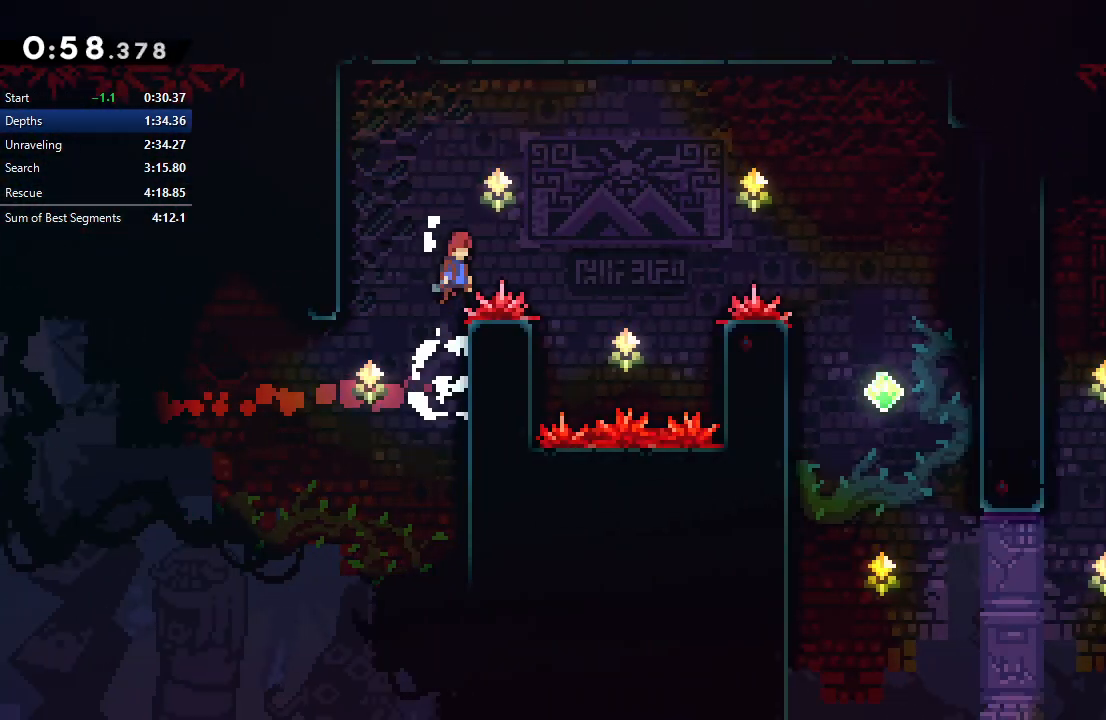
{"buttons": ["CIRCLE", "L2", "R1", "DPAD_RIGHT"], "right_stick": "center", "events": [[333, "CROSS", "down"], [467, "CROSS", "up"]]}